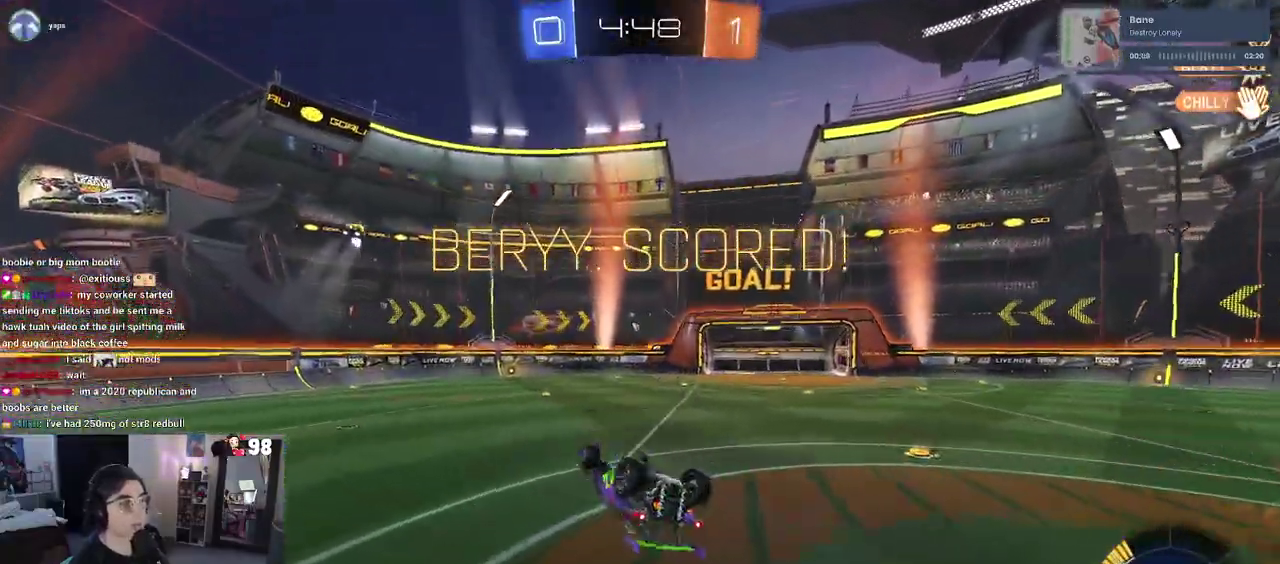
Gameplay with a controller (PlayStation layout); each line is a JSON object with the inputs held at the frame after it. "events" lists button and stick changes between this image and that frame as [ms after this image, input, new state], when the widget could be followed in between. Not read: L1 R1.
{"buttons": [], "left_stick": "down-right", "right_stick": "center"}
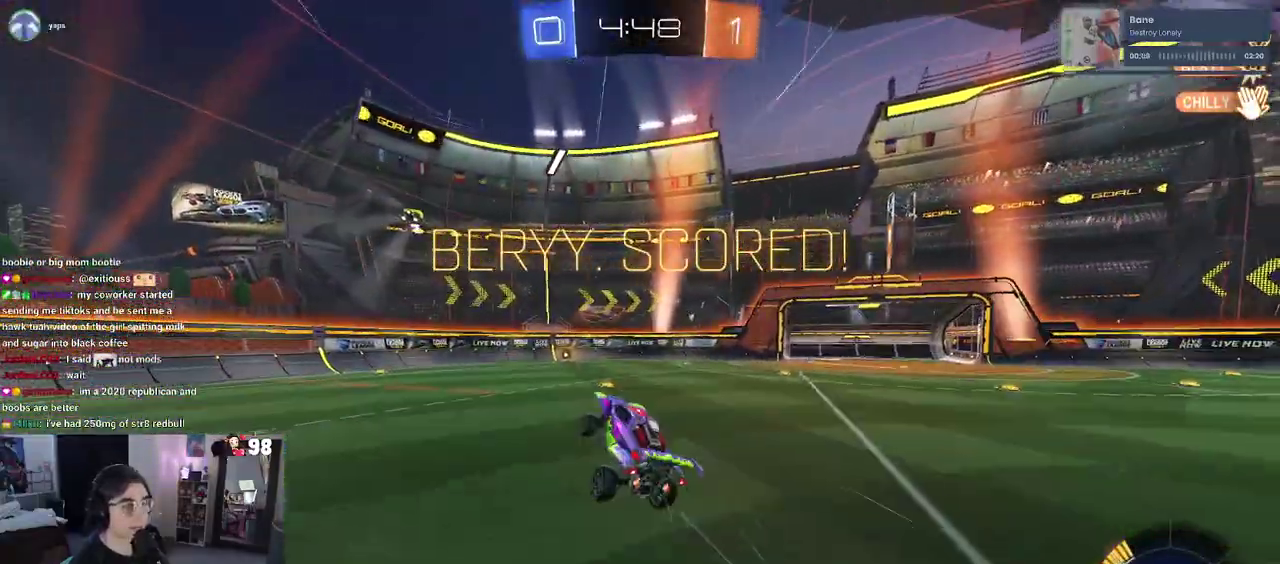
{"buttons": ["SQUARE"], "left_stick": "center", "right_stick": "center", "events": [[17, "SQUARE", "down"], [450, "left_stick", "center"]]}
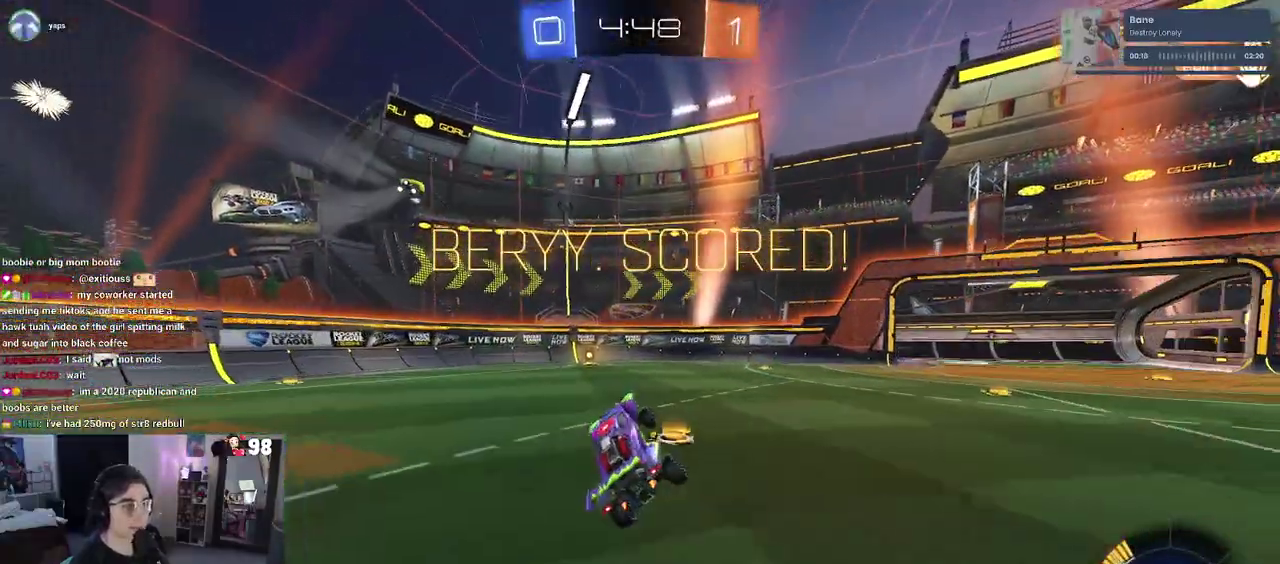
{"buttons": [], "left_stick": "center", "right_stick": "center", "events": [[117, "SQUARE", "up"]]}
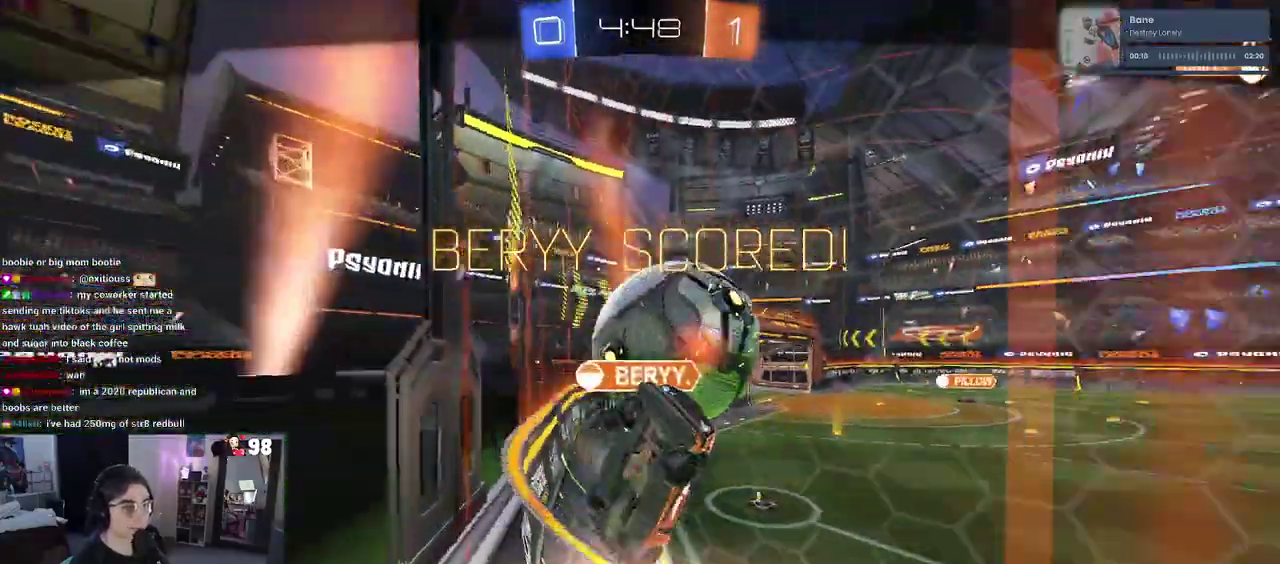
{"buttons": ["CROSS"], "left_stick": "center", "right_stick": "center", "events": [[483, "CROSS", "down"]]}
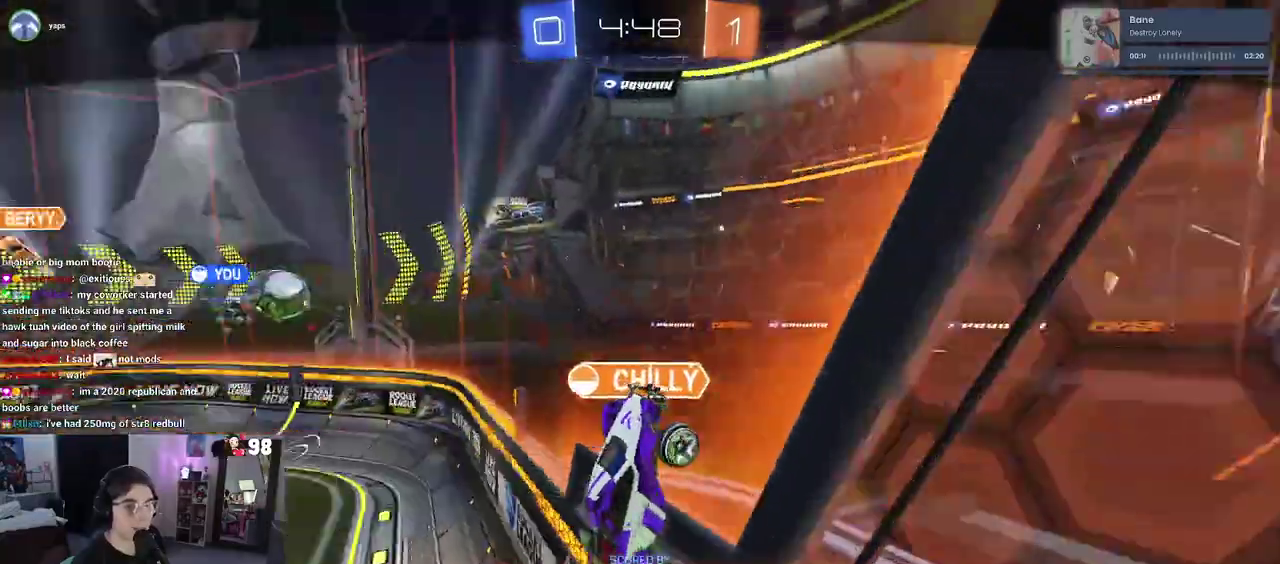
{"buttons": ["CROSS"], "left_stick": "center", "right_stick": "center", "events": [[117, "CROSS", "up"], [250, "CROSS", "down"], [367, "CROSS", "up"], [433, "CROSS", "down"]]}
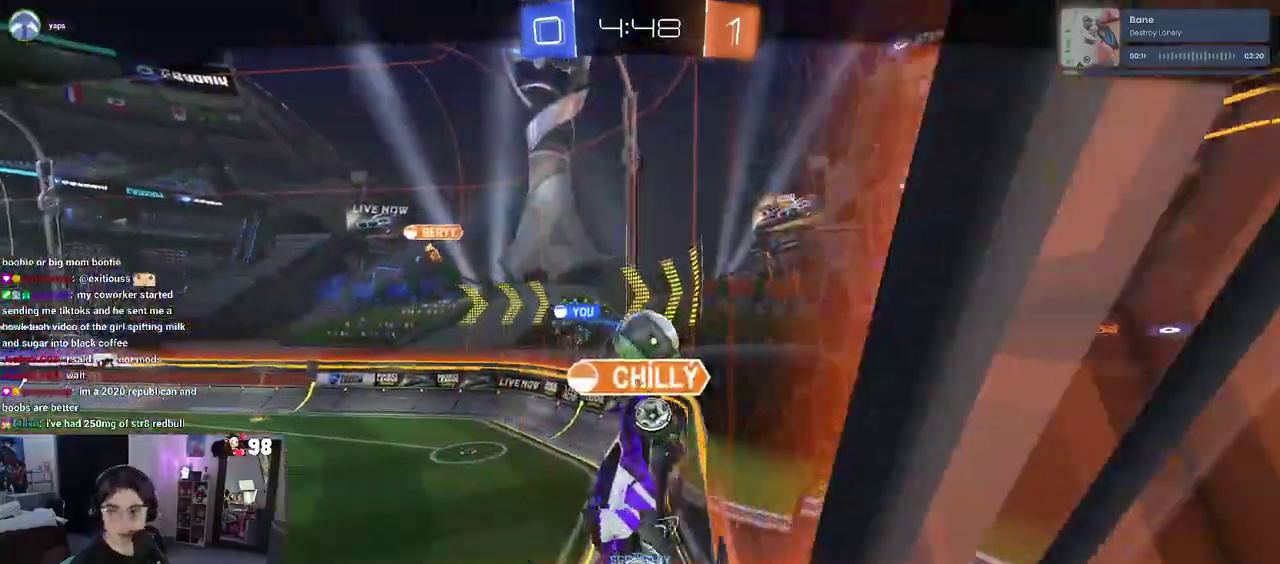
{"buttons": [], "left_stick": "center", "right_stick": "center", "events": [[67, "CROSS", "up"], [150, "CROSS", "down"], [267, "CROSS", "up"], [367, "CROSS", "down"], [483, "CROSS", "up"]]}
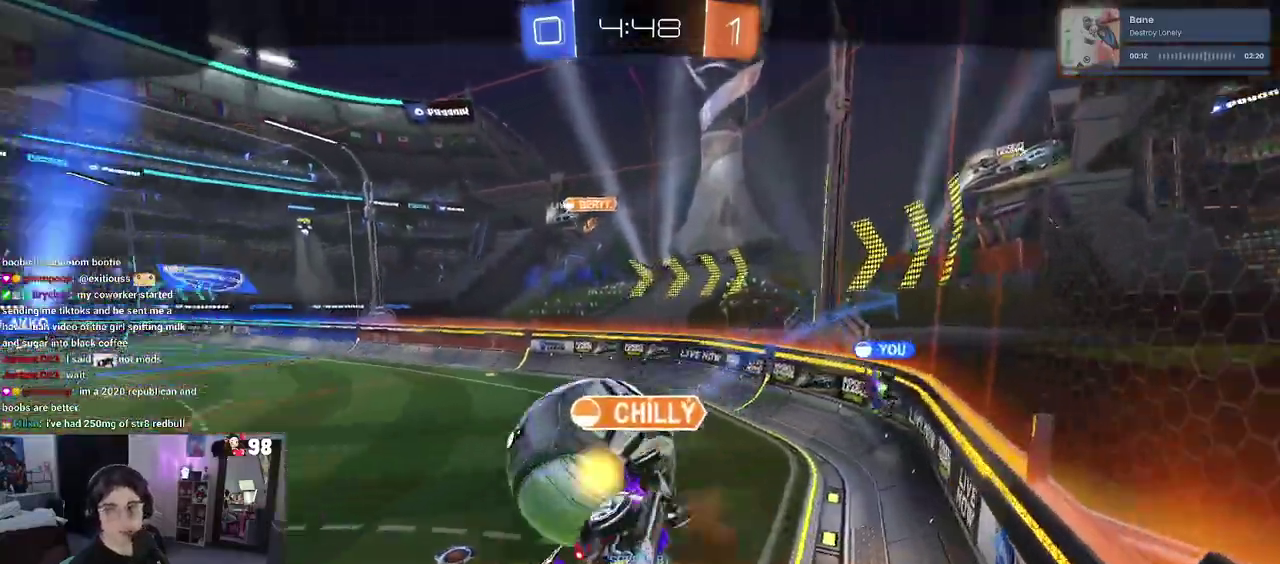
{"buttons": [], "left_stick": "center", "right_stick": "center", "events": [[67, "CROSS", "down"], [167, "CROSS", "up"], [250, "CROSS", "down"], [400, "CROSS", "up"]]}
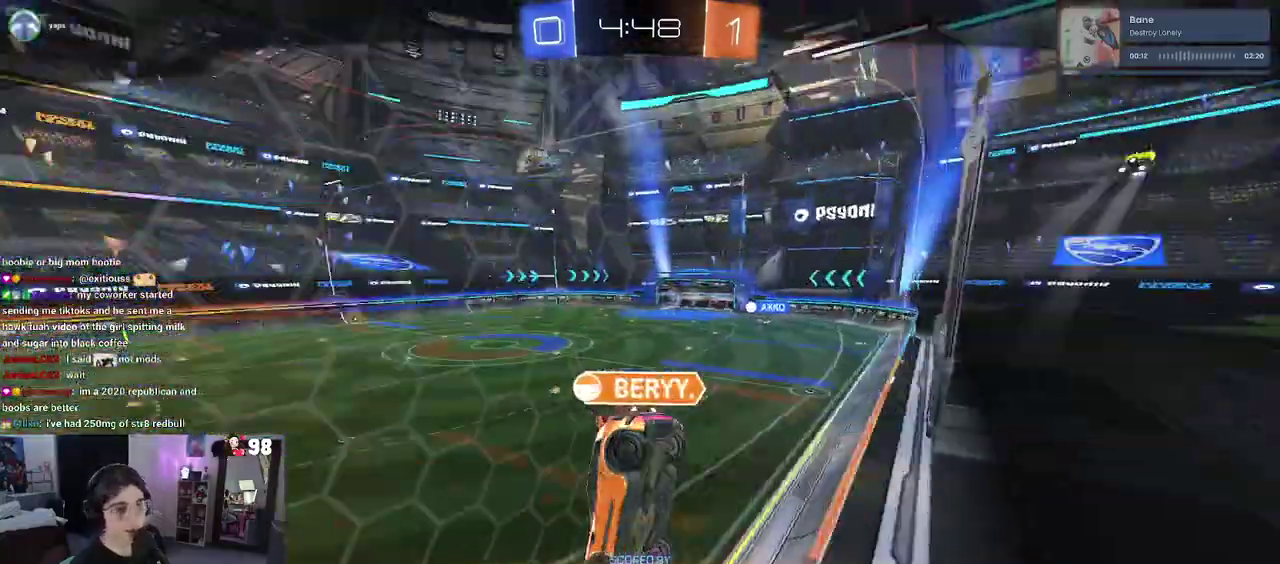
{"buttons": [], "left_stick": "center", "right_stick": "center", "events": []}
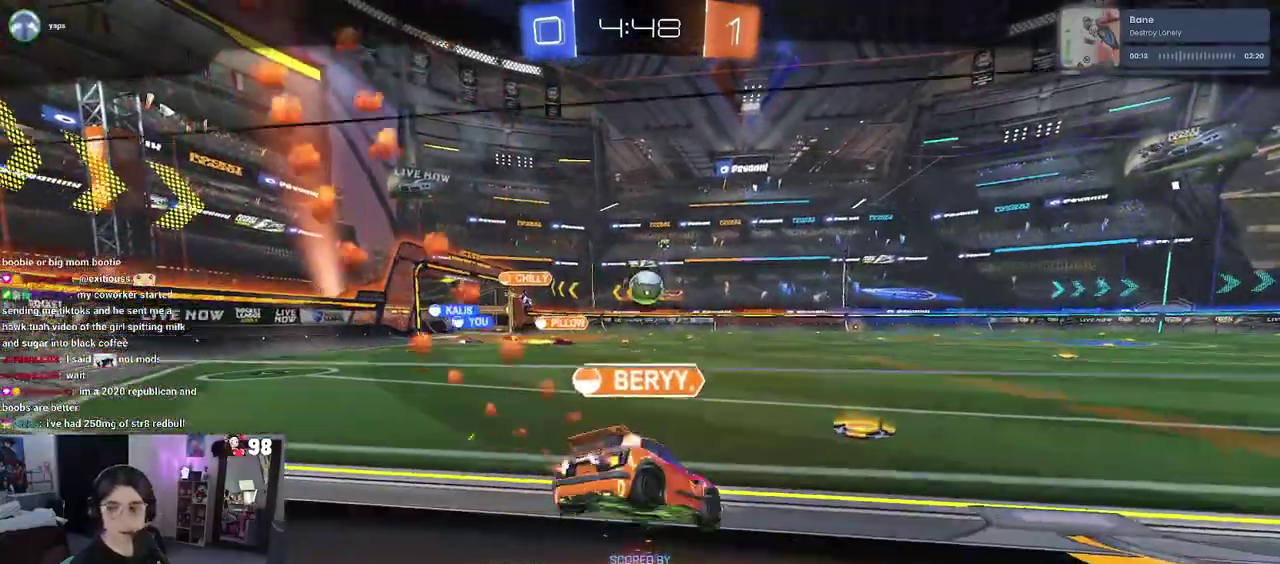
{"buttons": [], "left_stick": "center", "right_stick": "center", "events": []}
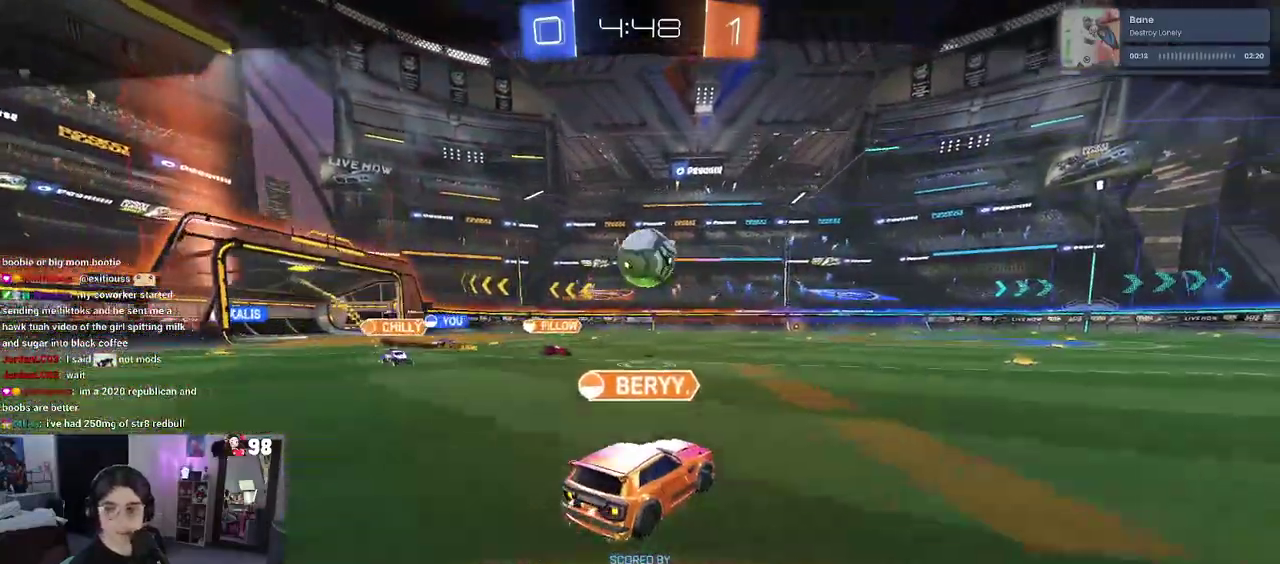
{"buttons": [], "left_stick": "center", "right_stick": "center", "events": []}
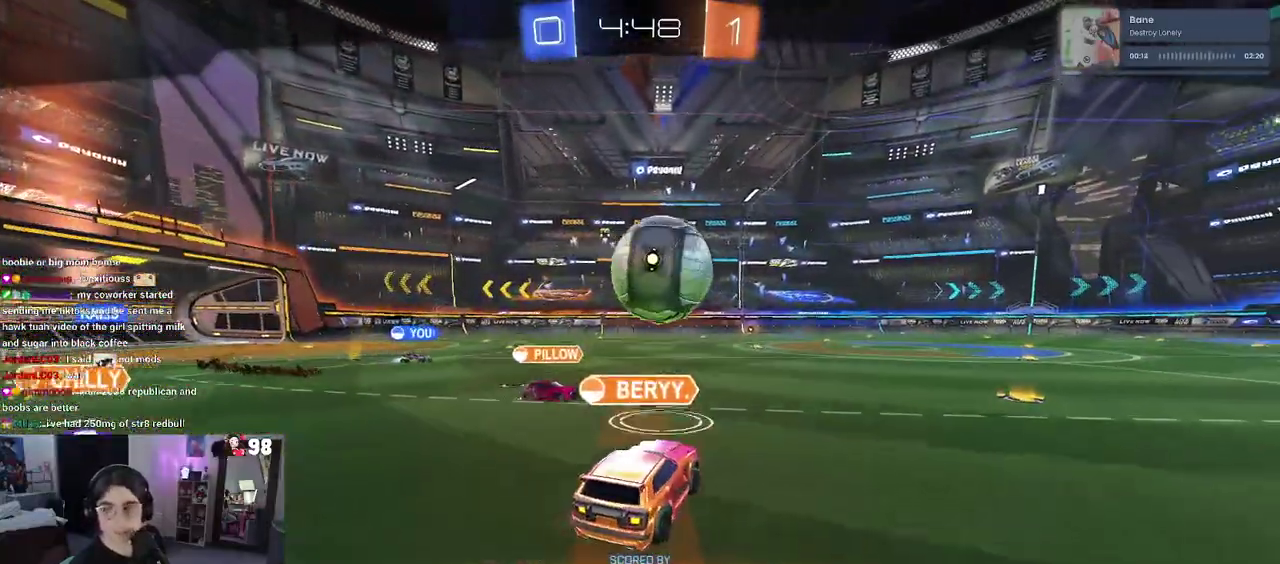
{"buttons": ["CROSS"], "left_stick": "center", "right_stick": "center", "events": [[200, "CROSS", "down"], [350, "CROSS", "up"], [433, "CROSS", "down"]]}
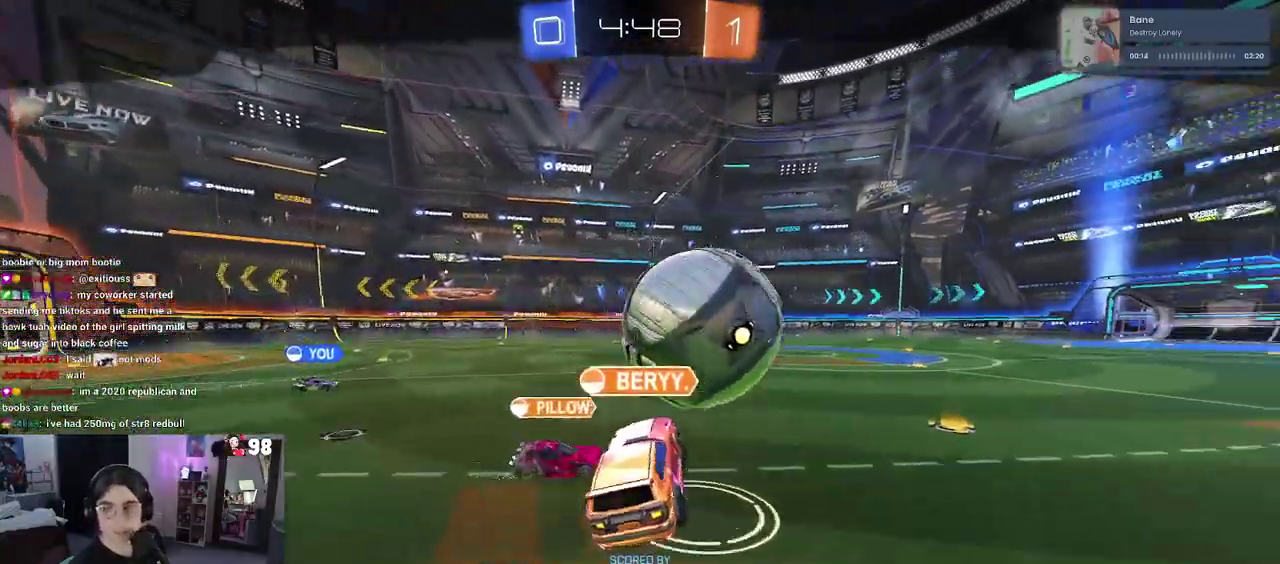
{"buttons": ["CROSS"], "left_stick": "center", "right_stick": "center", "events": [[100, "CROSS", "up"], [150, "CROSS", "down"], [300, "CROSS", "up"], [383, "CROSS", "down"]]}
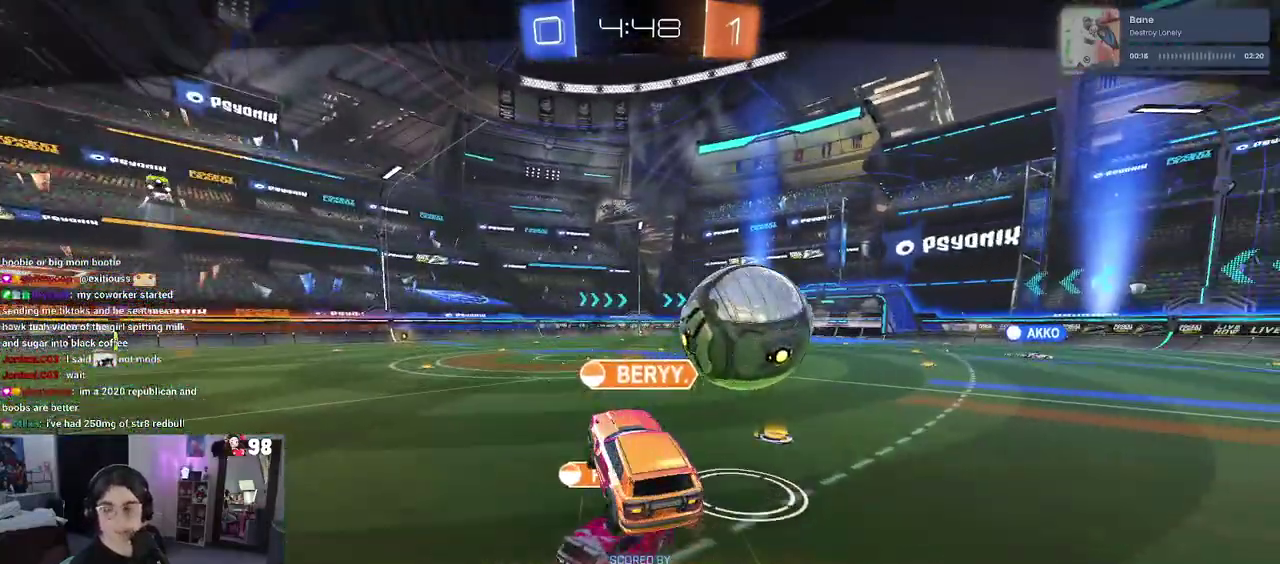
{"buttons": ["CROSS"], "left_stick": "center", "right_stick": "center", "events": [[33, "CROSS", "up"], [100, "CROSS", "down"], [250, "CROSS", "up"], [333, "CROSS", "down"]]}
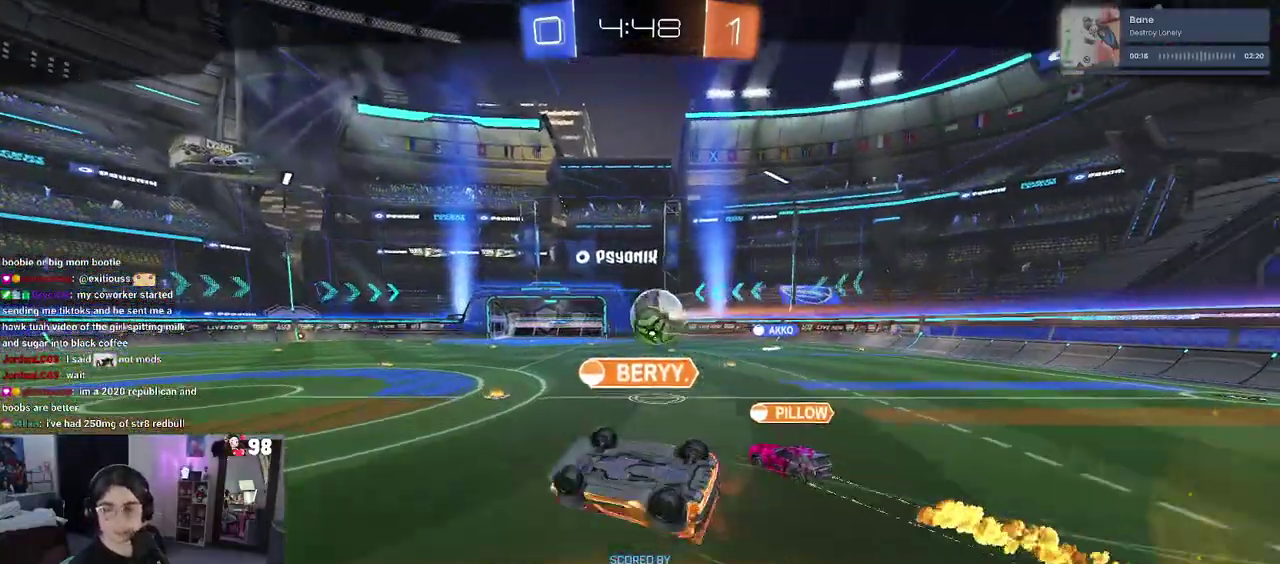
{"buttons": [], "left_stick": "center", "right_stick": "center", "events": [[233, "CROSS", "up"], [283, "CROSS", "down"], [467, "CROSS", "up"]]}
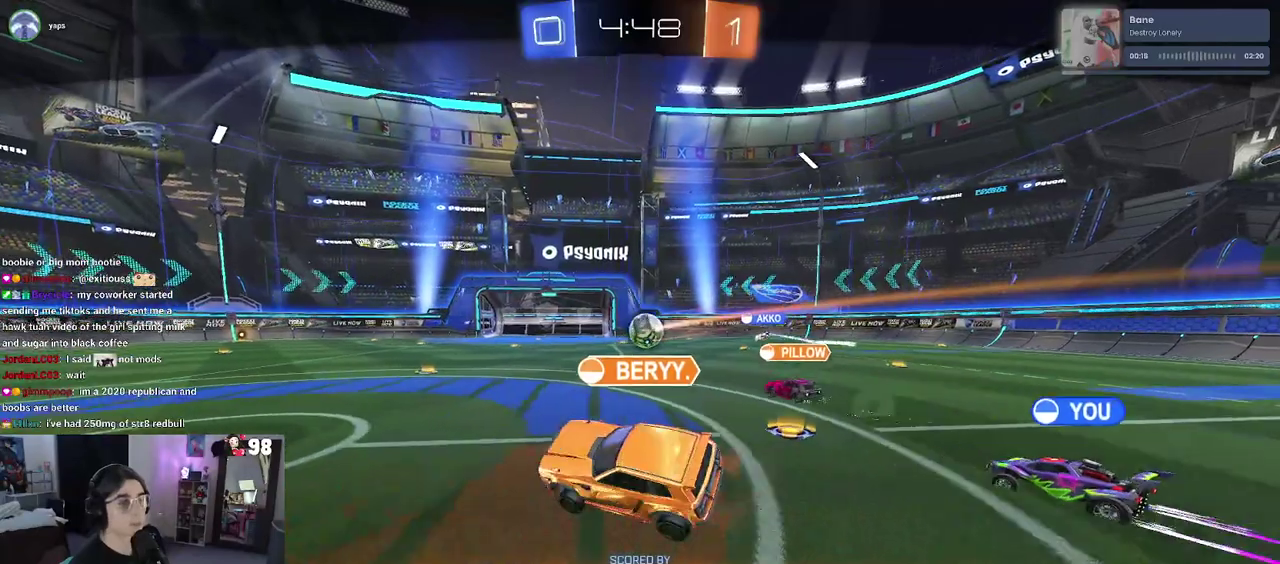
{"buttons": [], "left_stick": "center", "right_stick": "center", "events": [[50, "CROSS", "down"], [217, "CROSS", "up"], [300, "CROSS", "down"], [450, "CROSS", "up"]]}
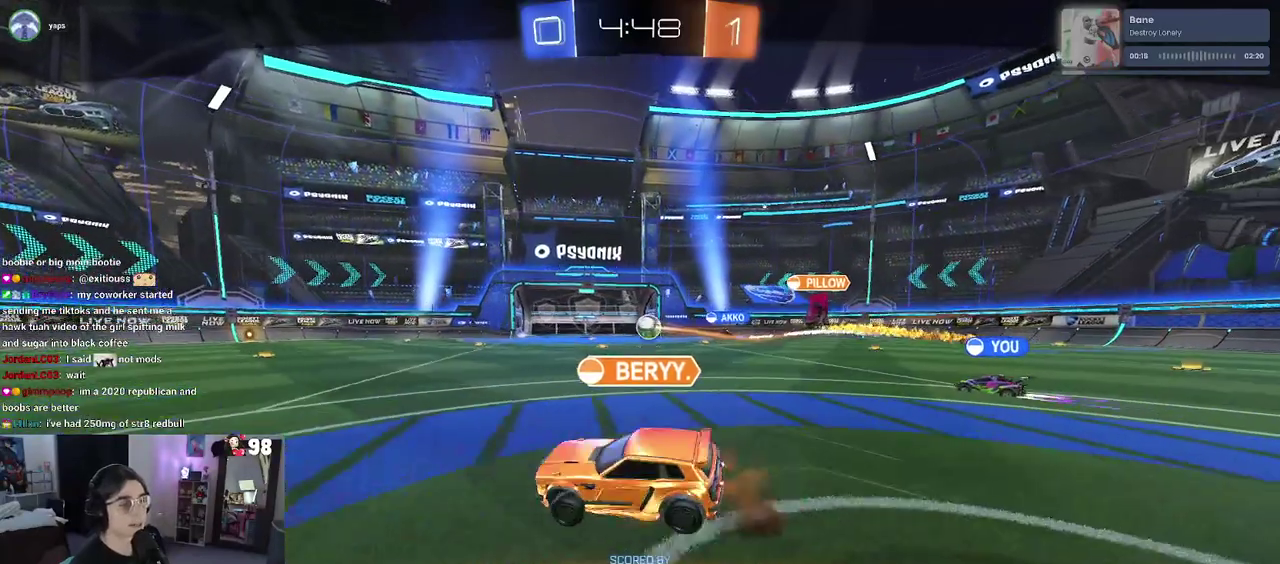
{"buttons": [], "left_stick": "center", "right_stick": "center", "events": [[50, "CROSS", "down"], [217, "CROSS", "up"], [317, "CROSS", "down"], [483, "CROSS", "up"]]}
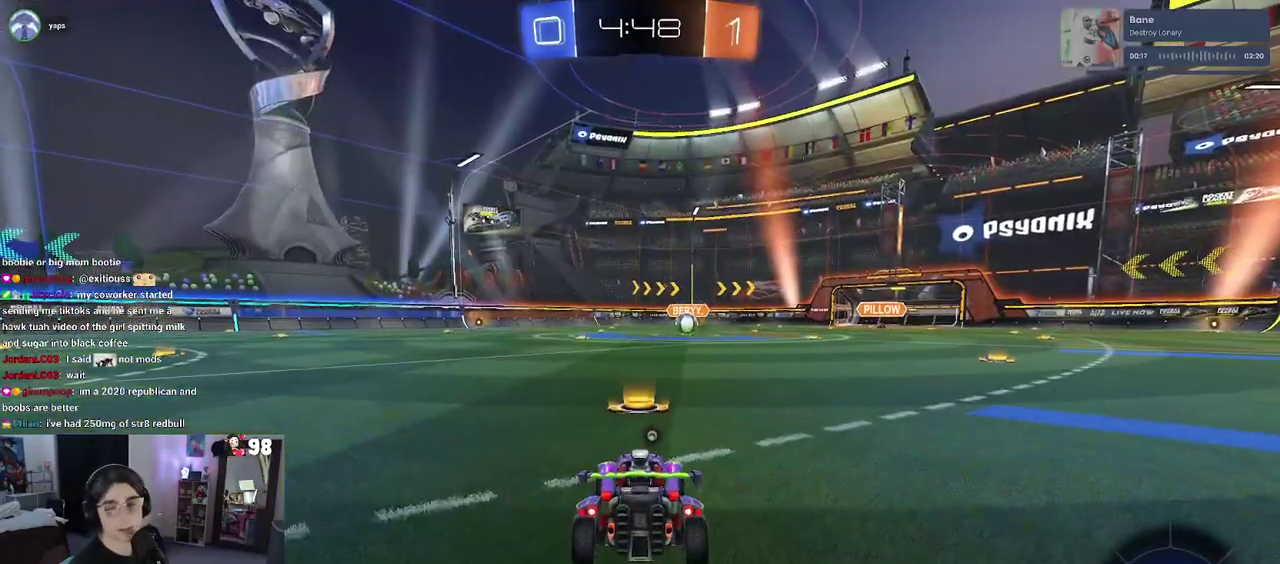
{"buttons": [], "left_stick": "center", "right_stick": "center", "events": [[83, "CROSS", "down"], [467, "CROSS", "up"]]}
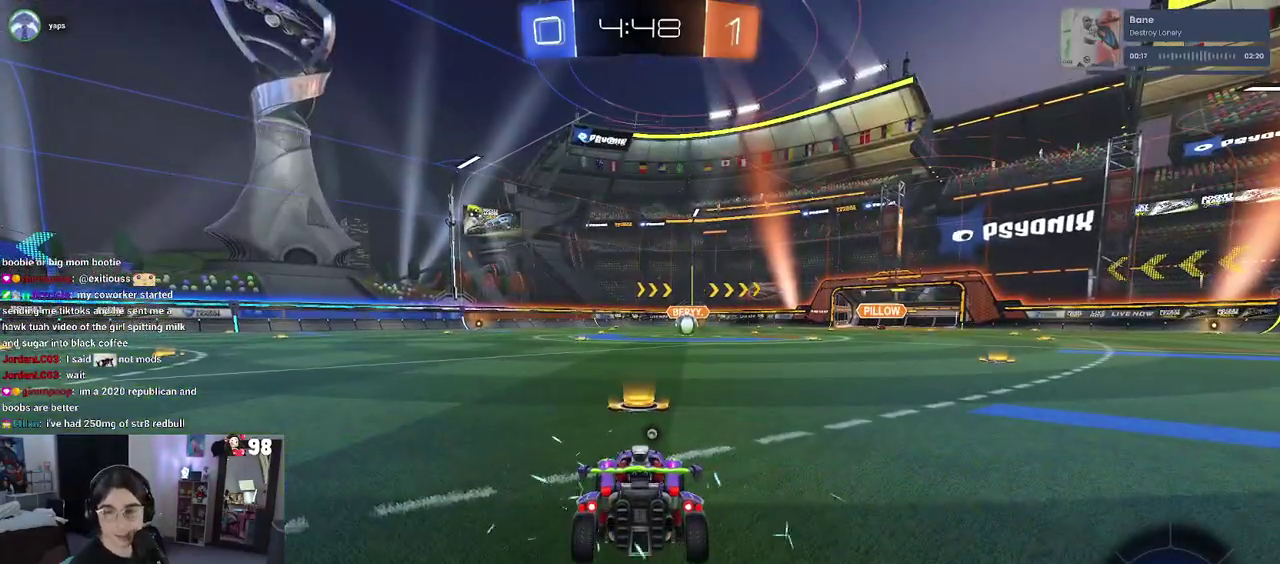
{"buttons": [], "left_stick": "center", "right_stick": "center", "events": []}
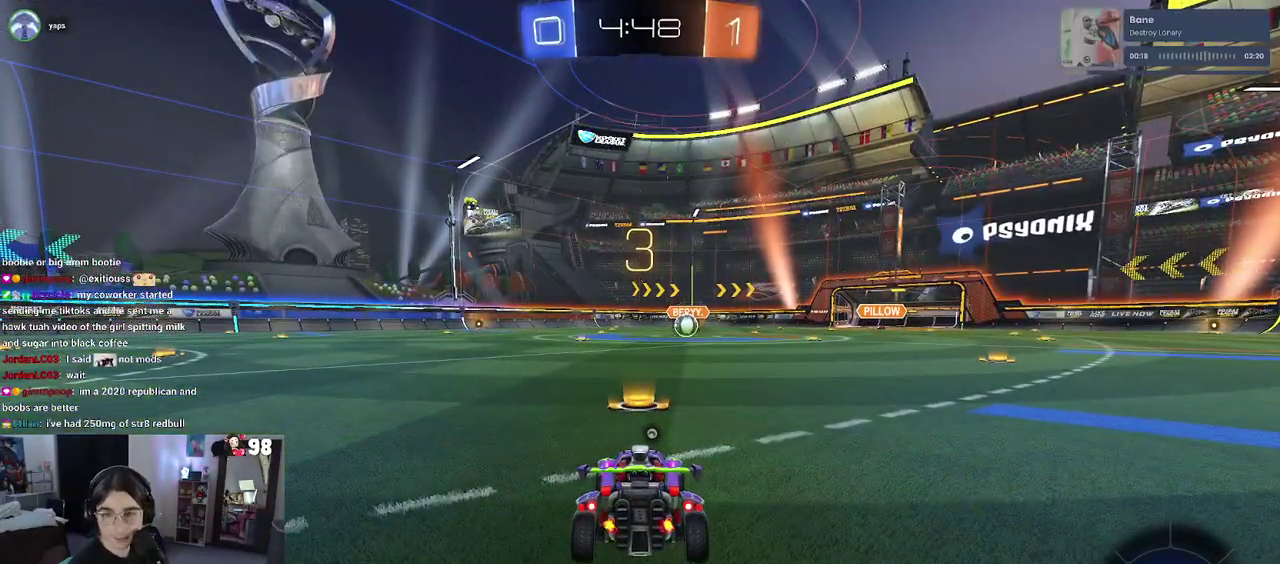
{"buttons": [], "left_stick": "center", "right_stick": "center", "events": []}
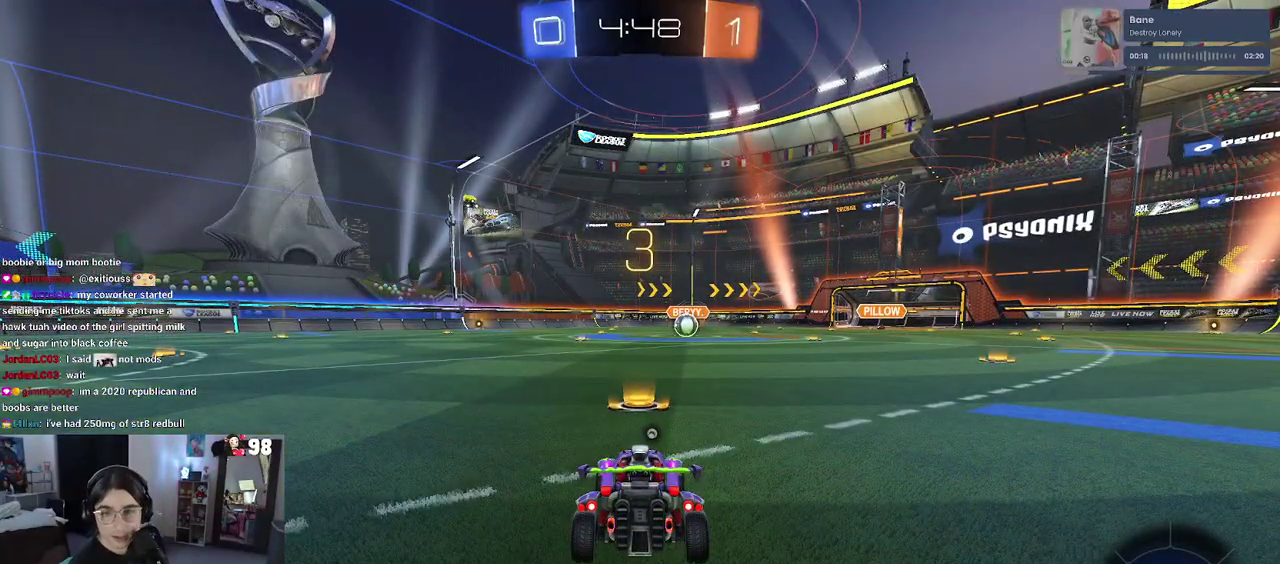
{"buttons": [], "left_stick": "center", "right_stick": "center", "events": []}
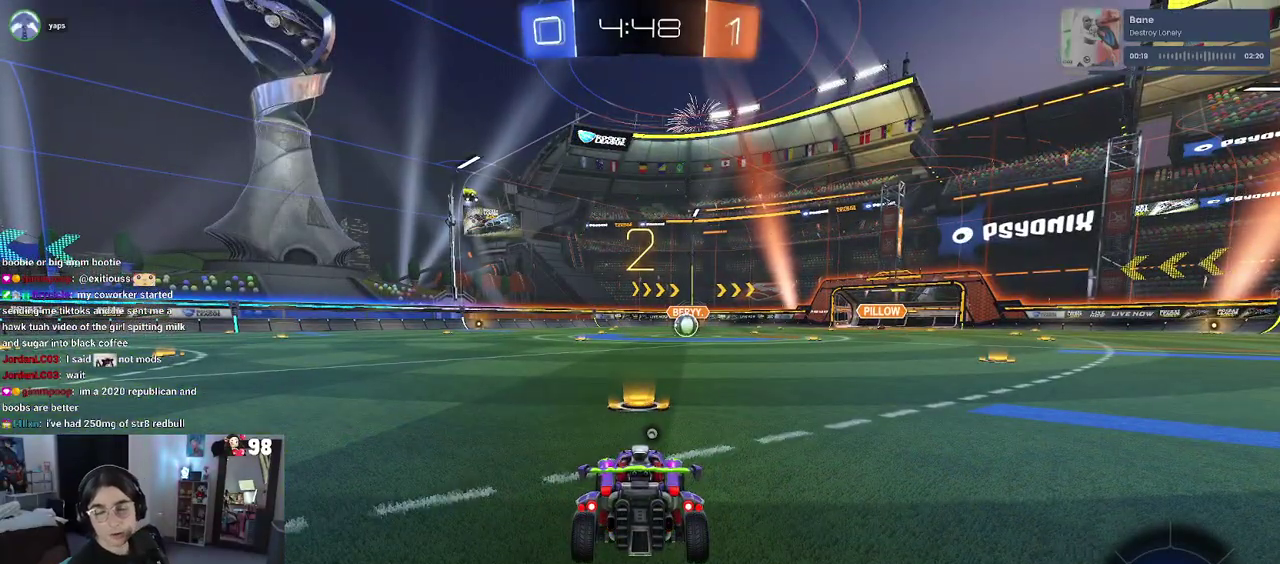
{"buttons": [], "left_stick": "center", "right_stick": "center", "events": []}
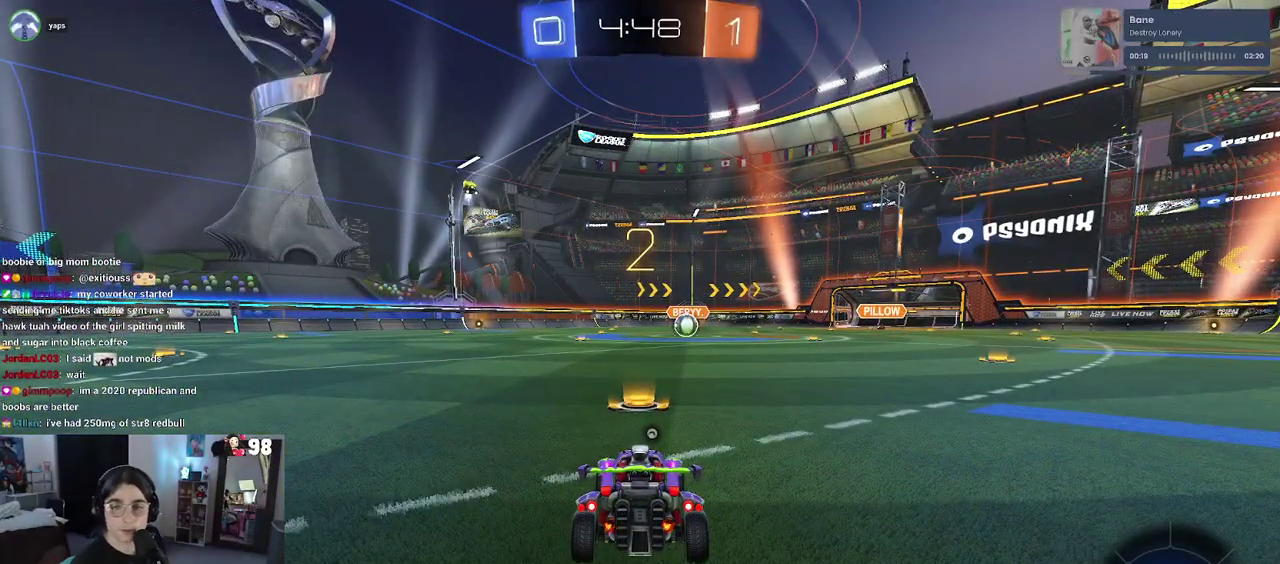
{"buttons": ["R2"], "left_stick": "center", "right_stick": "center", "events": [[300, "R2", "down"]]}
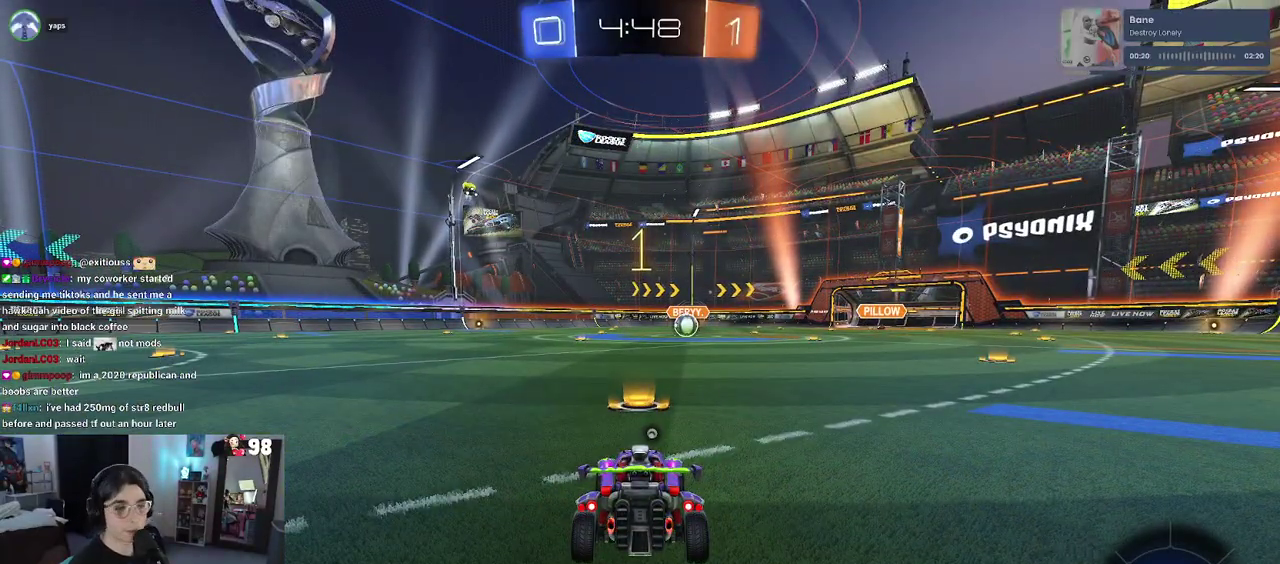
{"buttons": ["R2"], "left_stick": "center", "right_stick": "center", "events": [[383, "TRIANGLE", "down"], [483, "TRIANGLE", "up"]]}
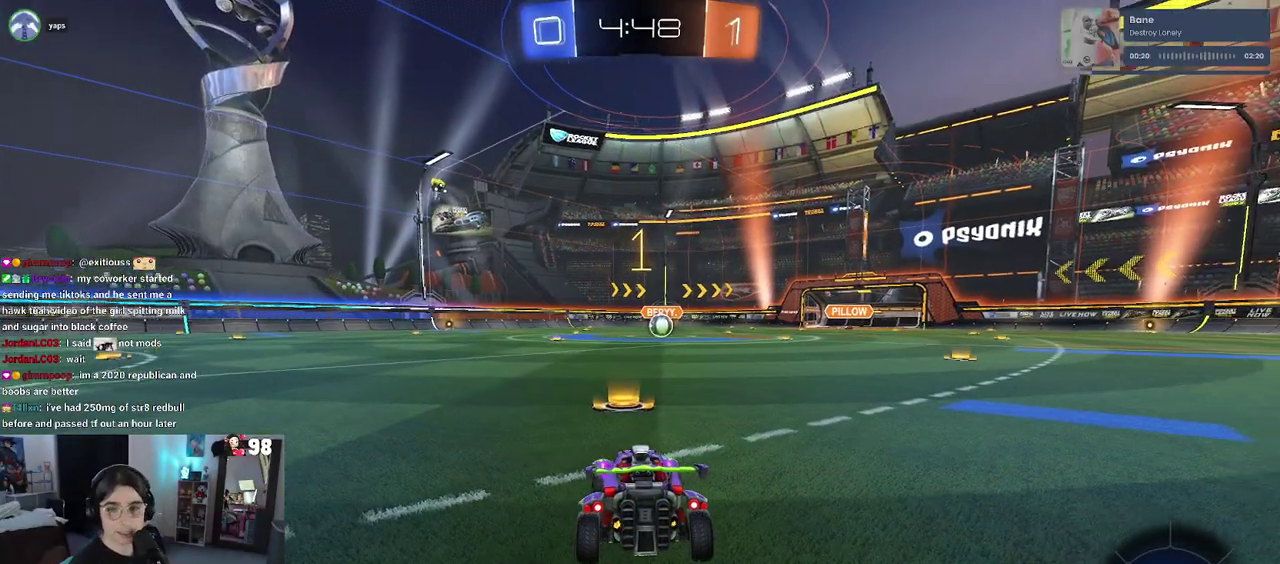
{"buttons": ["CROSS", "R2"], "left_stick": "up", "right_stick": "center", "events": [[300, "left_stick", "right"], [383, "left_stick", "up-right"], [417, "CROSS", "down"], [433, "left_stick", "up"]]}
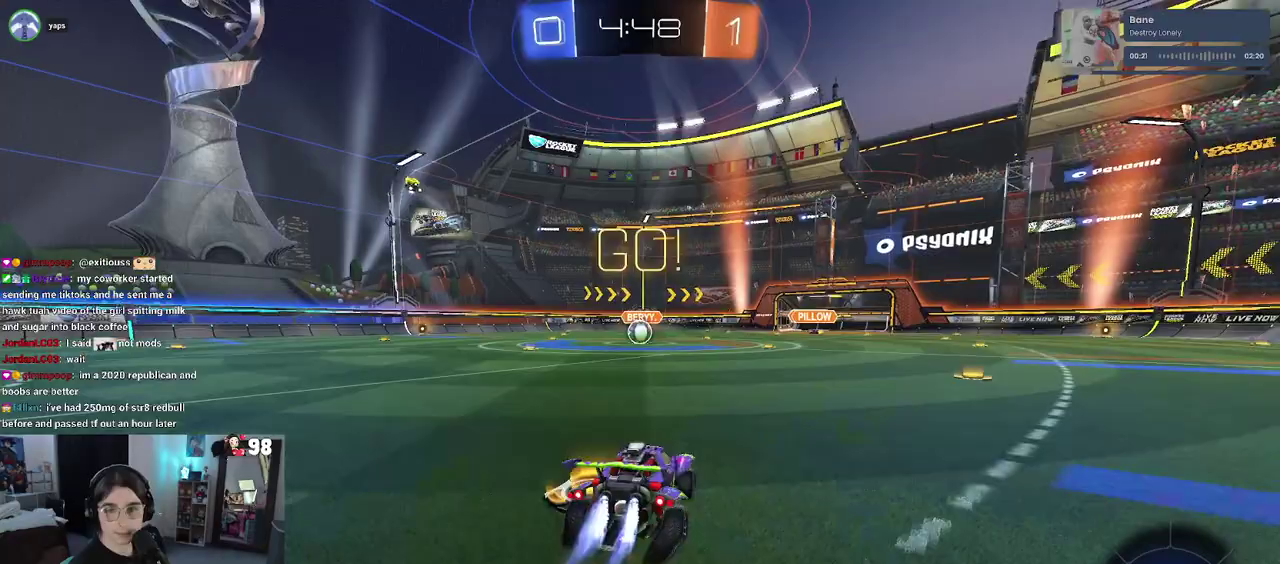
{"buttons": ["SQUARE", "R2"], "left_stick": "down-left", "right_stick": "center", "events": [[17, "CROSS", "up"], [17, "left_stick", "up-left"], [83, "CROSS", "down"], [133, "SQUARE", "down"], [167, "CROSS", "up"], [183, "left_stick", "down"], [483, "left_stick", "down-left"]]}
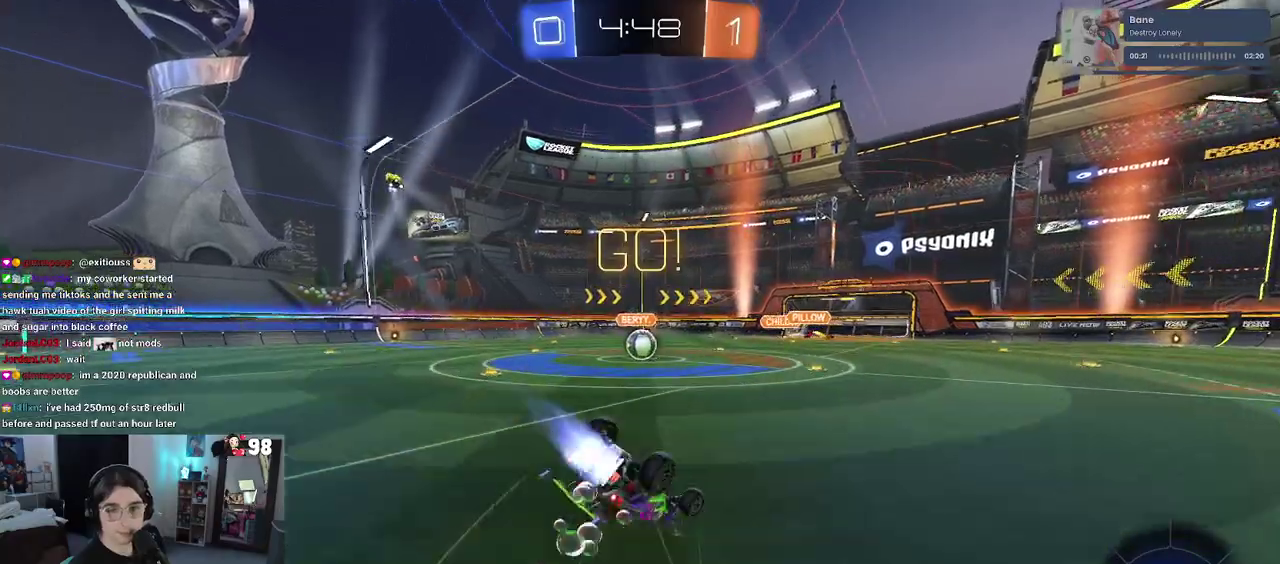
{"buttons": ["SQUARE", "R2"], "left_stick": "left", "right_stick": "center", "events": [[467, "left_stick", "left"]]}